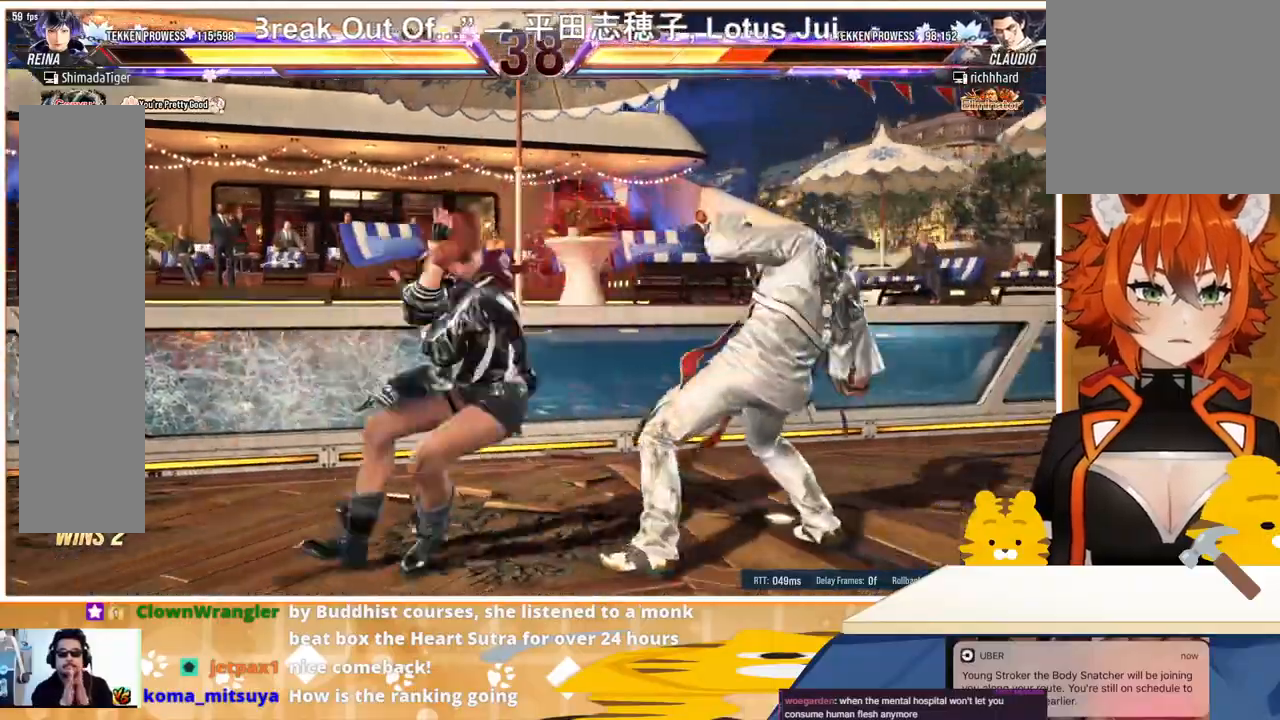
Gameplay with a controller (arcade stick); each line is a JSON object with the inputs held at the frame after it. "events" lists button and stick changes between this image and that frame as [ms after this image, input, new state], when the widget could be followed in between. Not read: L3 R3.
{"buttons": [], "events": [[33, "CROSS", "up"], [67, "CROSS", "down"], [200, "CROSS", "up"], [400, "DPAD_RIGHT", "up"]]}
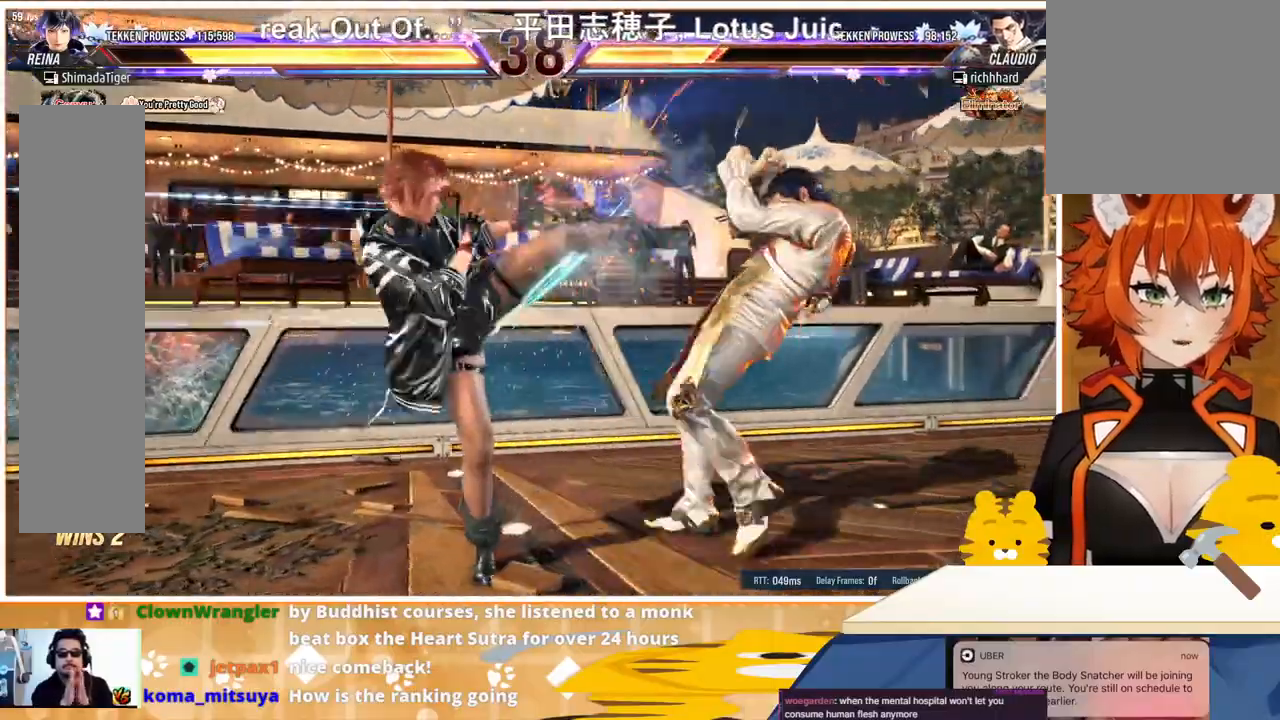
{"buttons": [], "events": [[133, "DPAD_LEFT", "down"], [200, "DPAD_LEFT", "up"], [267, "DPAD_LEFT", "down"], [333, "DPAD_LEFT", "up"], [400, "DPAD_LEFT", "down"], [500, "DPAD_LEFT", "up"]]}
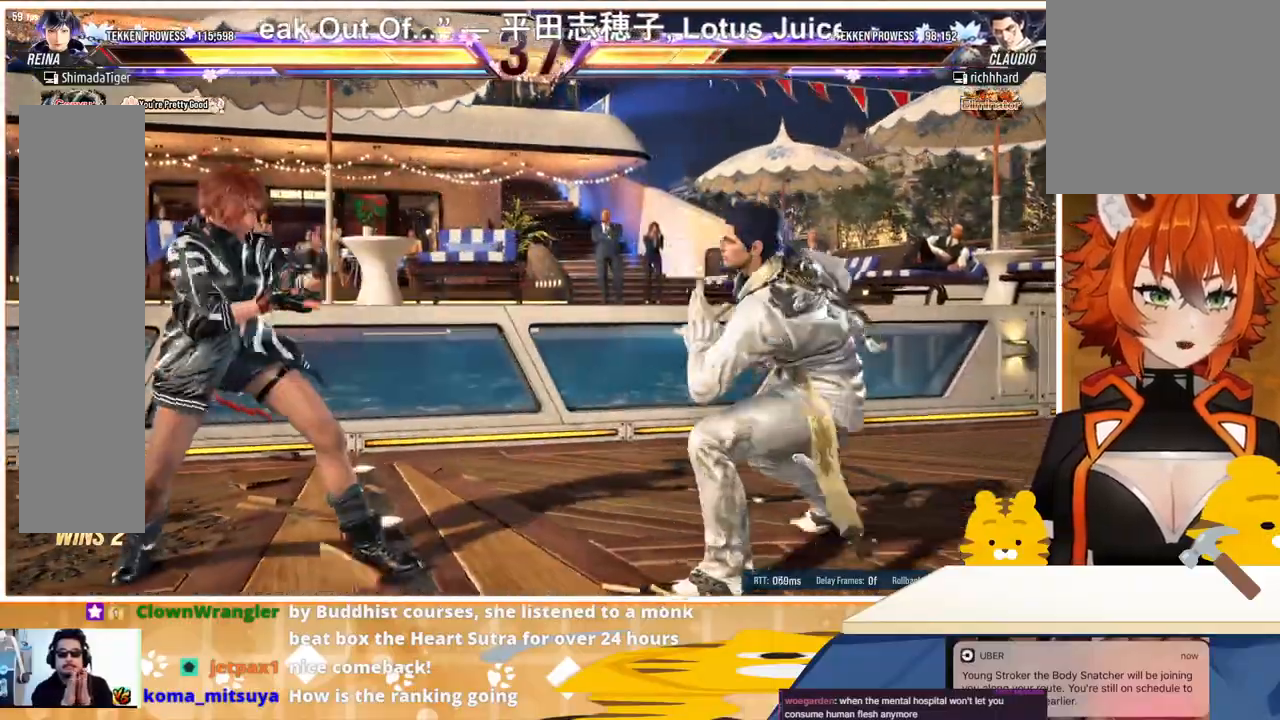
{"buttons": ["DPAD_RIGHT"], "events": [[67, "DPAD_DOWN", "down"], [133, "DPAD_DOWN", "up"], [200, "DPAD_LEFT", "down"], [267, "DPAD_LEFT", "up"], [367, "DPAD_LEFT", "down"], [500, "DPAD_LEFT", "up"], [500, "DPAD_RIGHT", "down"]]}
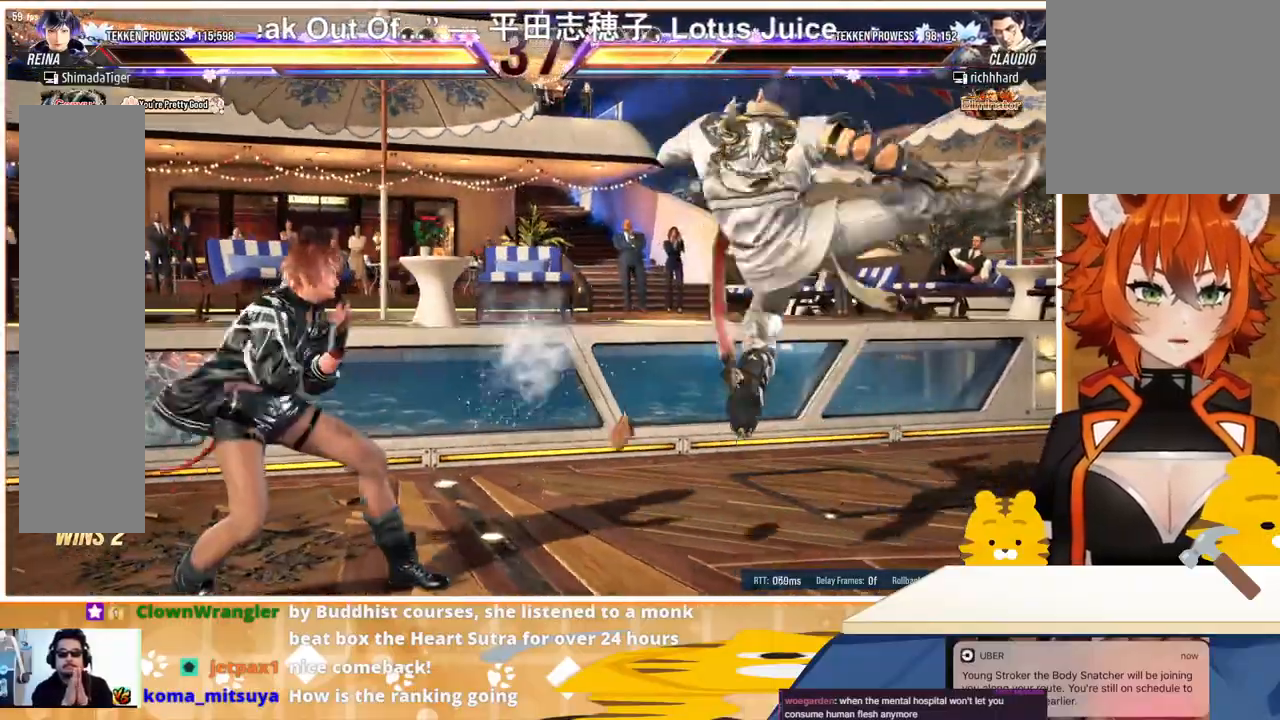
{"buttons": [], "events": [[33, "DPAD_DOWN", "down"], [67, "DPAD_RIGHT", "up"], [133, "DPAD_DOWN", "up"], [200, "DPAD_LEFT", "down"], [300, "DPAD_LEFT", "up"], [367, "DPAD_LEFT", "down"], [500, "DPAD_LEFT", "up"]]}
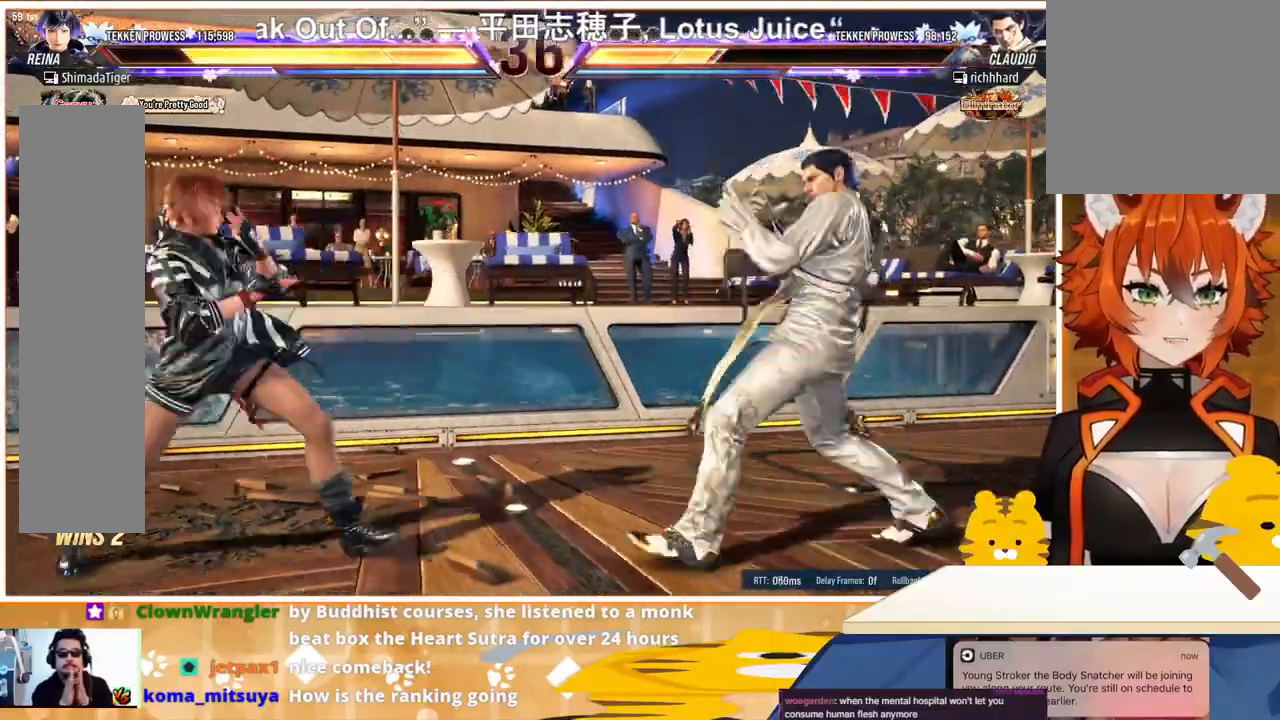
{"buttons": ["DPAD_DOWN", "DPAD_RIGHT"], "events": [[33, "DPAD_DOWN", "down"], [100, "DPAD_DOWN", "up"], [167, "DPAD_LEFT", "down"], [333, "DPAD_LEFT", "up"], [367, "DPAD_RIGHT", "down"], [400, "DPAD_RIGHT", "up"], [467, "DPAD_DOWN", "down"], [500, "DPAD_RIGHT", "down"]]}
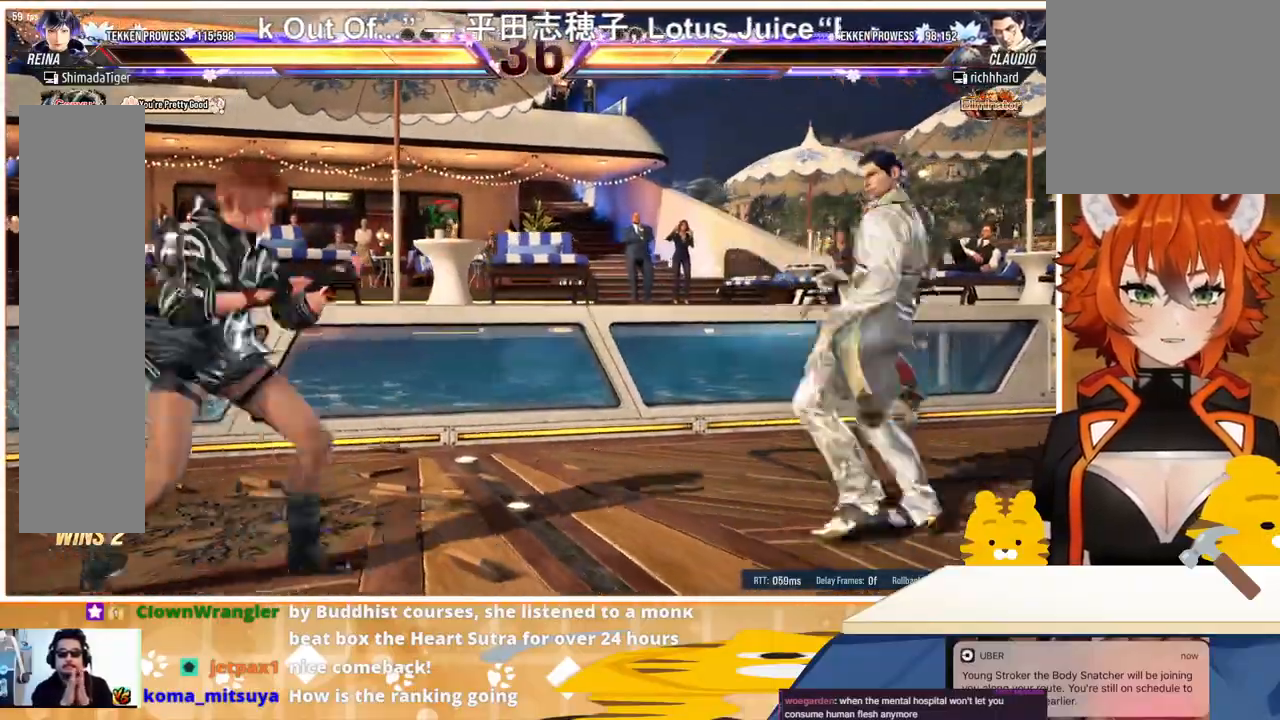
{"buttons": [], "events": [[233, "DPAD_RIGHT", "up"], [233, "TRIANGLE", "down"], [300, "DPAD_RIGHT", "down"], [367, "TRIANGLE", "up"], [433, "DPAD_DOWN", "up"], [433, "DPAD_RIGHT", "up"]]}
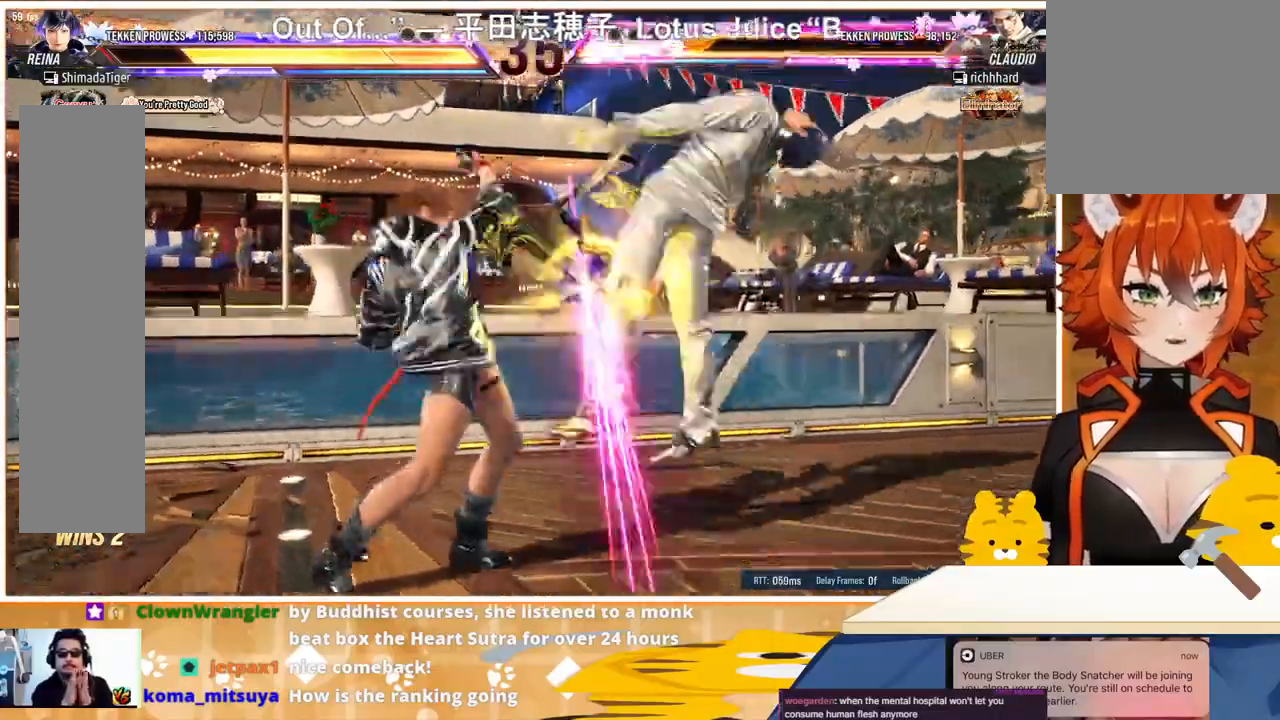
{"buttons": ["CIRCLE", "DPAD_LEFT"], "events": [[67, "CIRCLE", "down"], [100, "CIRCLE", "up"], [167, "DPAD_LEFT", "down"], [233, "CIRCLE", "down"], [300, "CIRCLE", "up"], [367, "CIRCLE", "down"], [433, "CIRCLE", "up"], [500, "CIRCLE", "down"]]}
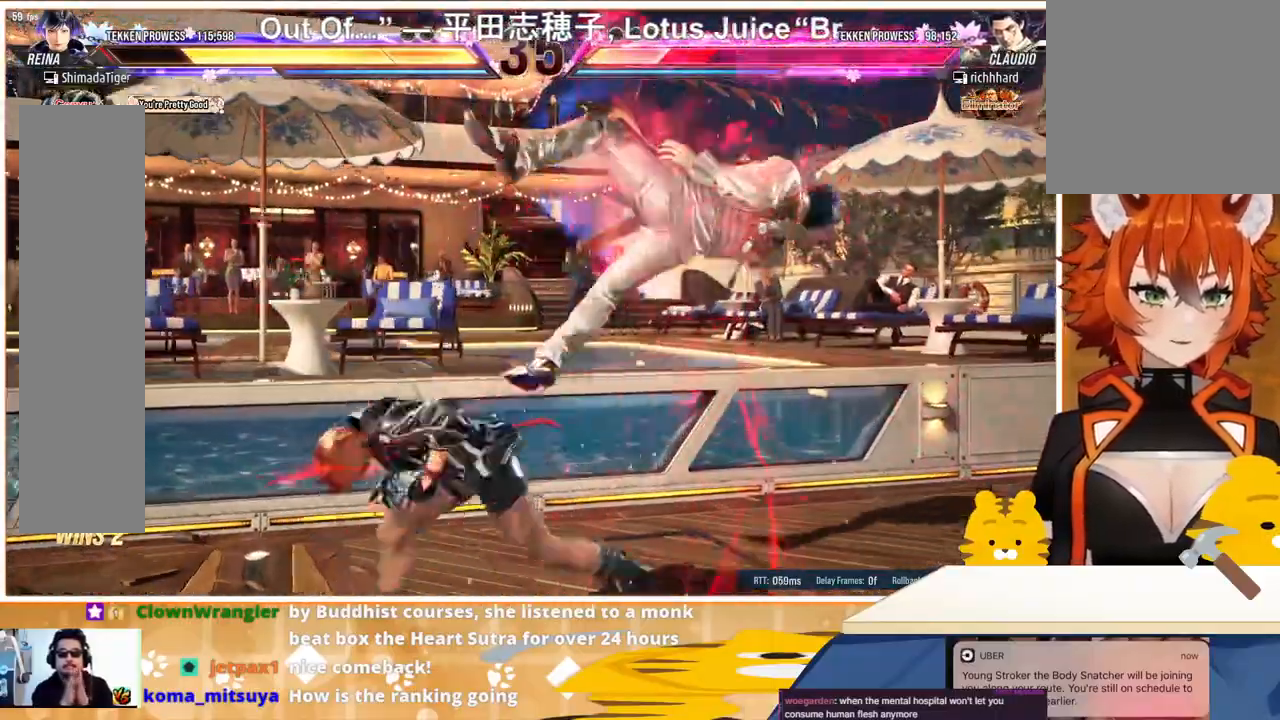
{"buttons": [], "events": [[100, "CIRCLE", "up"], [167, "DPAD_LEFT", "up"]]}
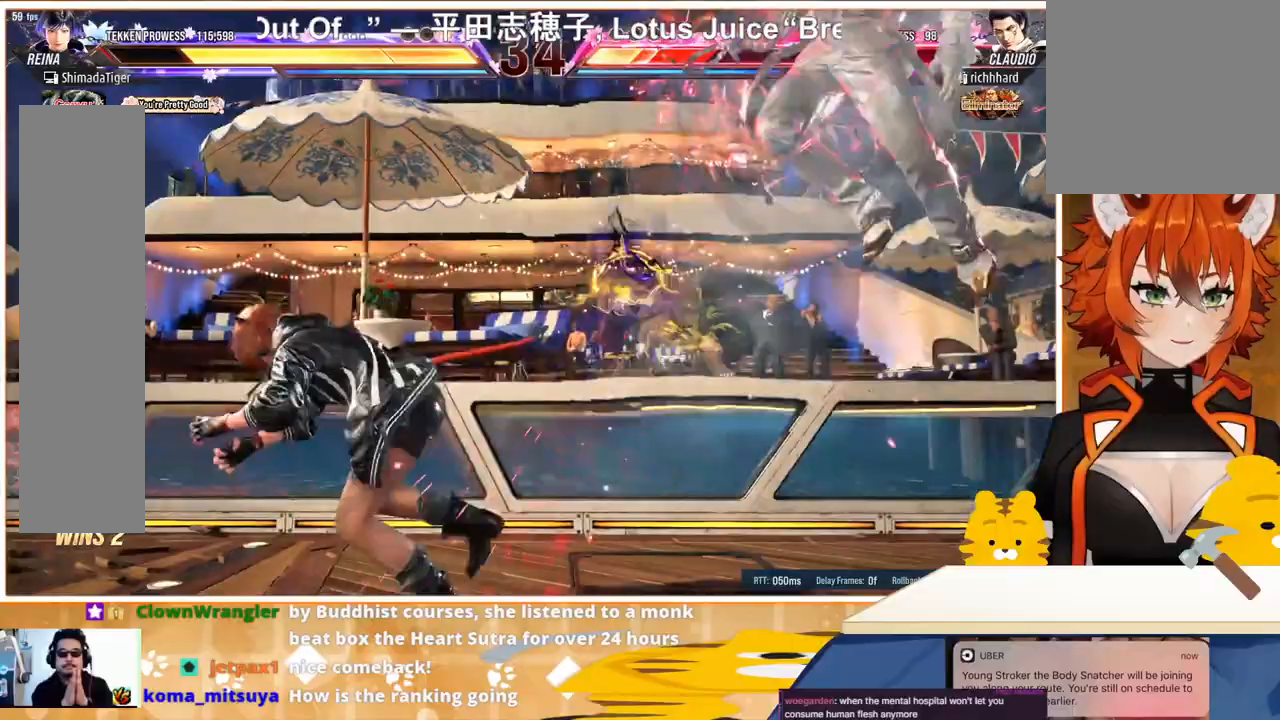
{"buttons": ["CROSS", "CIRCLE", "DPAD_RIGHT"], "events": [[133, "DPAD_RIGHT", "down"], [200, "DPAD_RIGHT", "up"], [267, "DPAD_RIGHT", "down"], [433, "CIRCLE", "down"], [433, "CROSS", "down"]]}
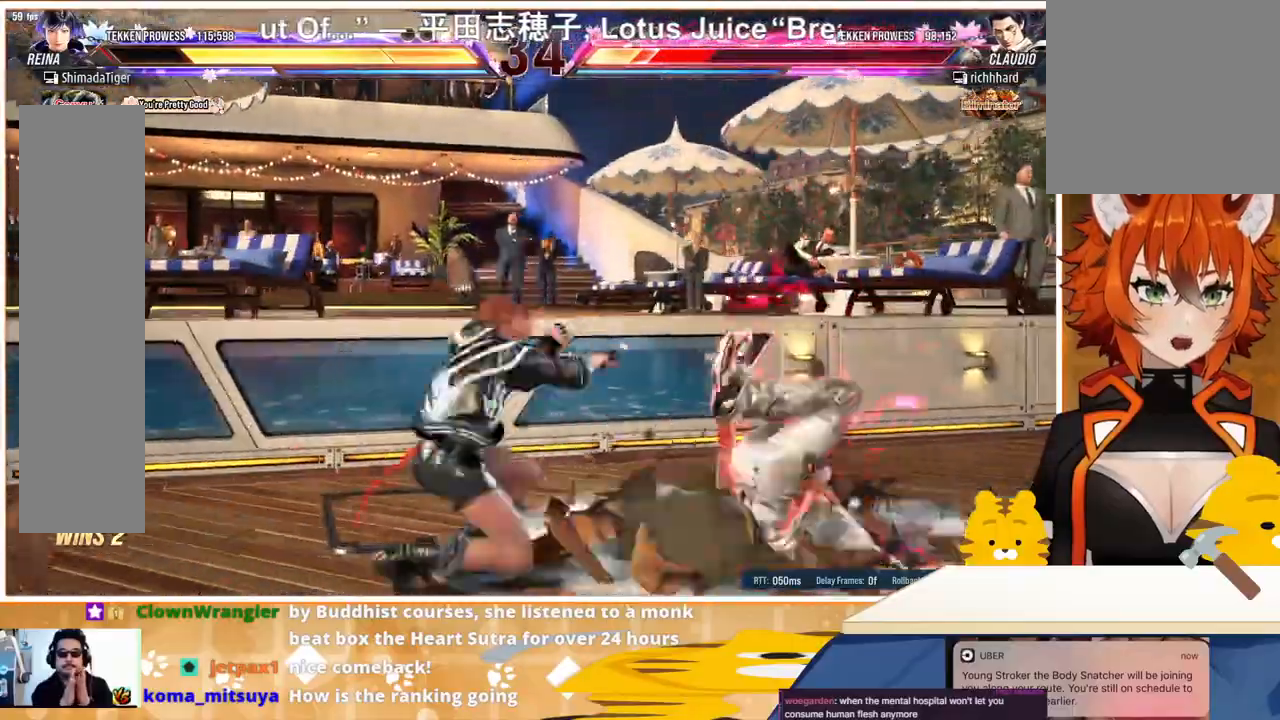
{"buttons": [], "events": [[33, "CIRCLE", "up"], [33, "CROSS", "up"], [133, "DPAD_RIGHT", "up"]]}
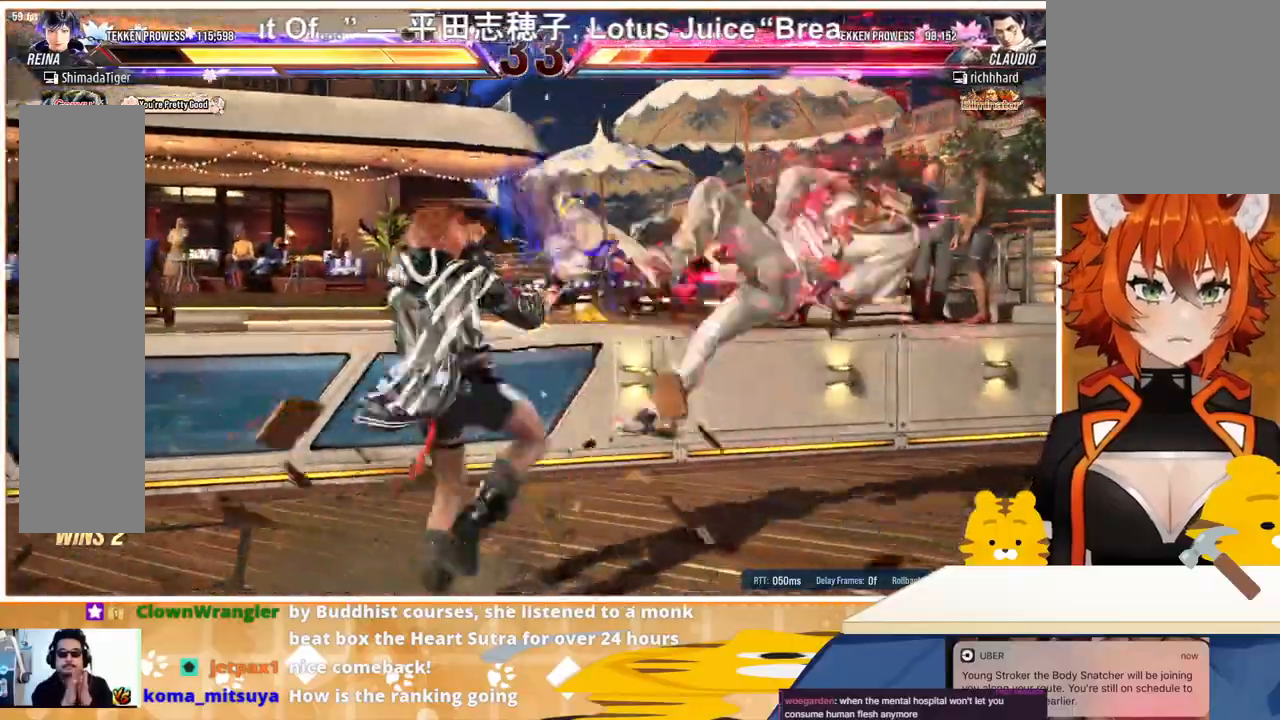
{"buttons": [], "events": [[67, "DPAD_DOWN", "down"], [67, "DPAD_RIGHT", "down"], [67, "SQUARE", "down"], [133, "DPAD_DOWN", "up"], [133, "DPAD_RIGHT", "up"], [200, "SQUARE", "up"]]}
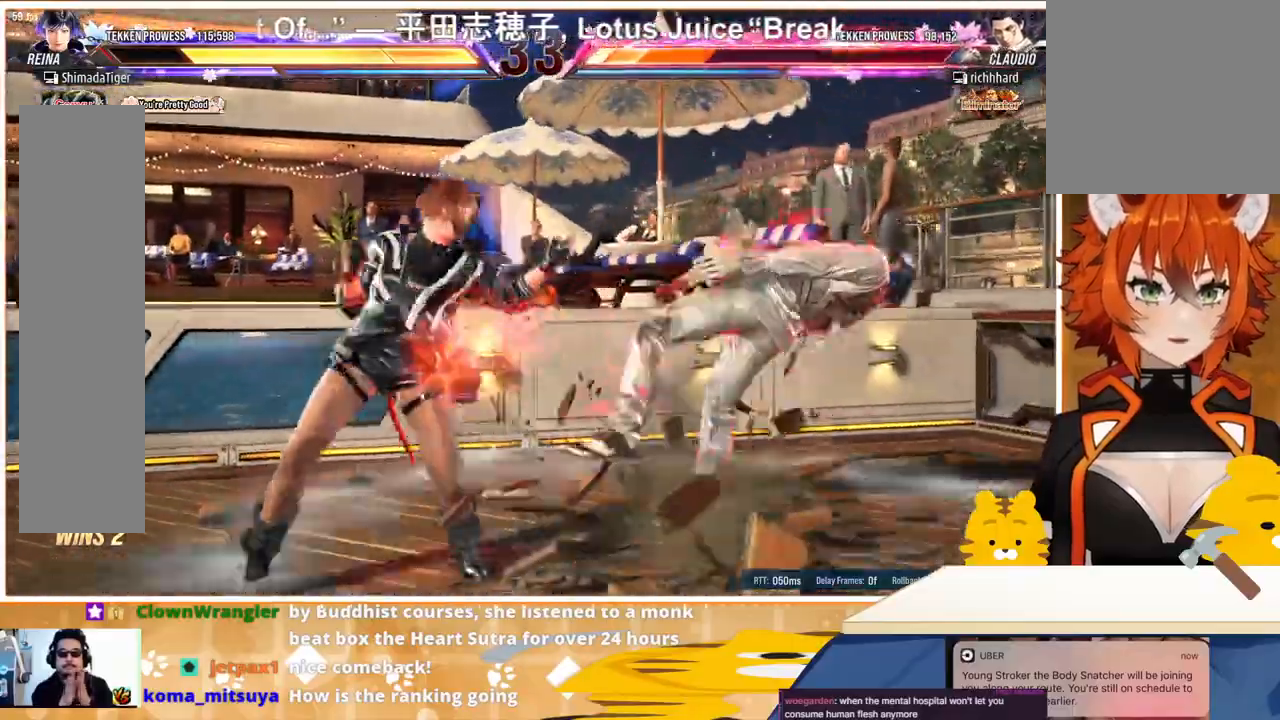
{"buttons": ["DPAD_RIGHT"], "events": [[100, "DPAD_RIGHT", "down"], [100, "TRIANGLE", "down"], [200, "TRIANGLE", "up"], [300, "CROSS", "down"], [433, "CROSS", "up"]]}
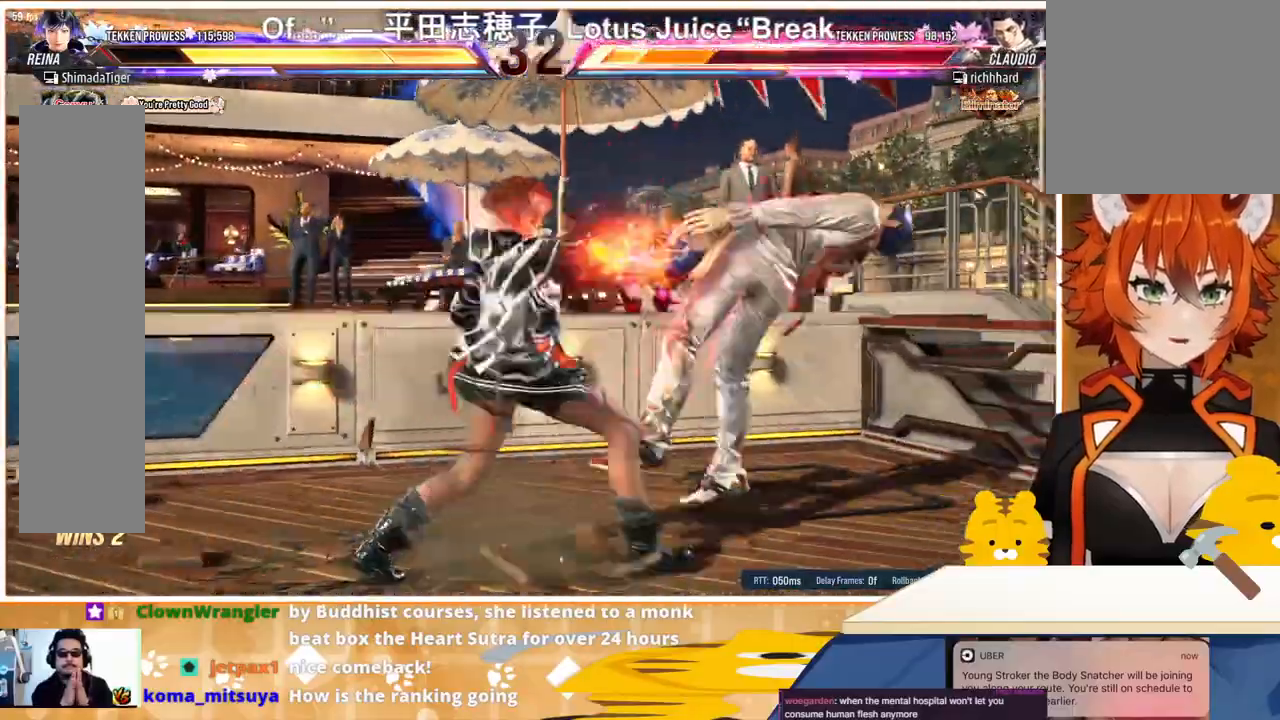
{"buttons": ["SQUARE", "TRIANGLE"], "events": [[367, "SQUARE", "down"], [367, "TRIANGLE", "down"], [400, "DPAD_RIGHT", "up"], [400, "SQUARE", "up"], [400, "TRIANGLE", "up"], [467, "SQUARE", "down"], [467, "TRIANGLE", "down"]]}
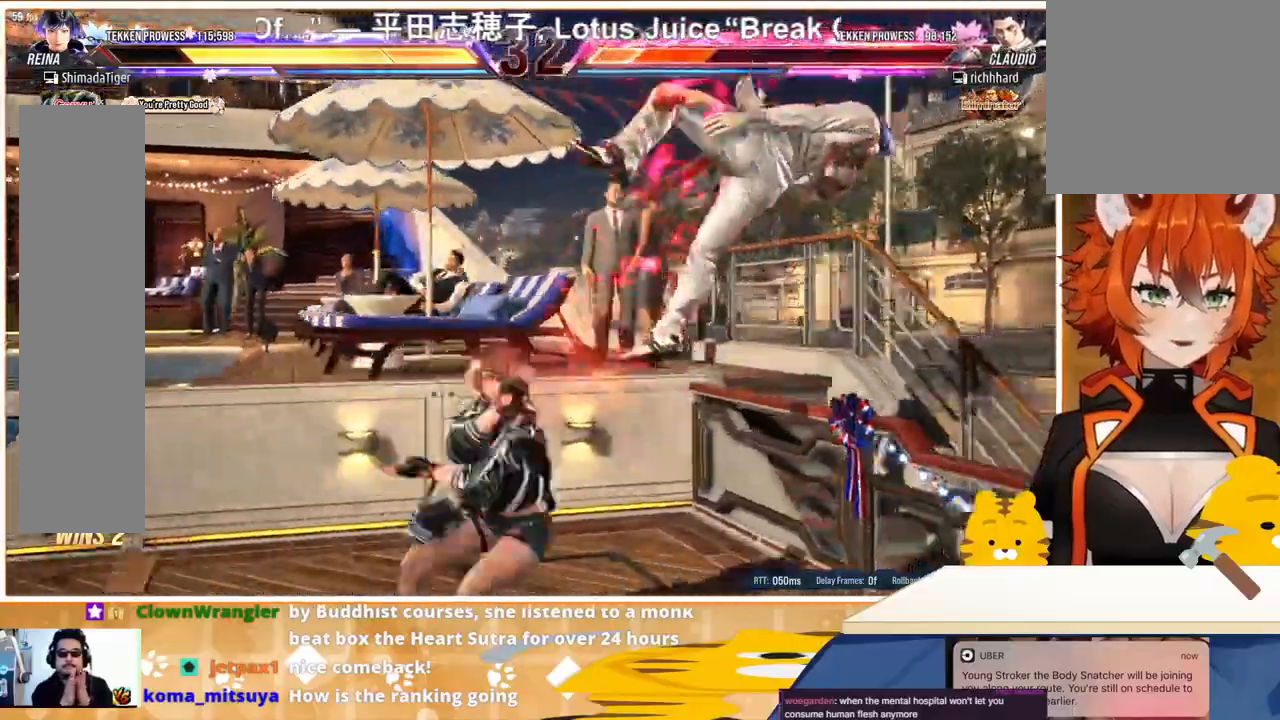
{"buttons": [], "events": [[67, "SQUARE", "up"], [67, "TRIANGLE", "up"], [133, "SQUARE", "down"], [133, "TRIANGLE", "down"], [200, "SQUARE", "up"], [200, "TRIANGLE", "up"], [267, "SQUARE", "down"], [267, "TRIANGLE", "down"], [333, "SQUARE", "up"], [333, "TRIANGLE", "up"], [400, "SQUARE", "down"], [400, "TRIANGLE", "down"], [500, "SQUARE", "up"], [500, "TRIANGLE", "up"]]}
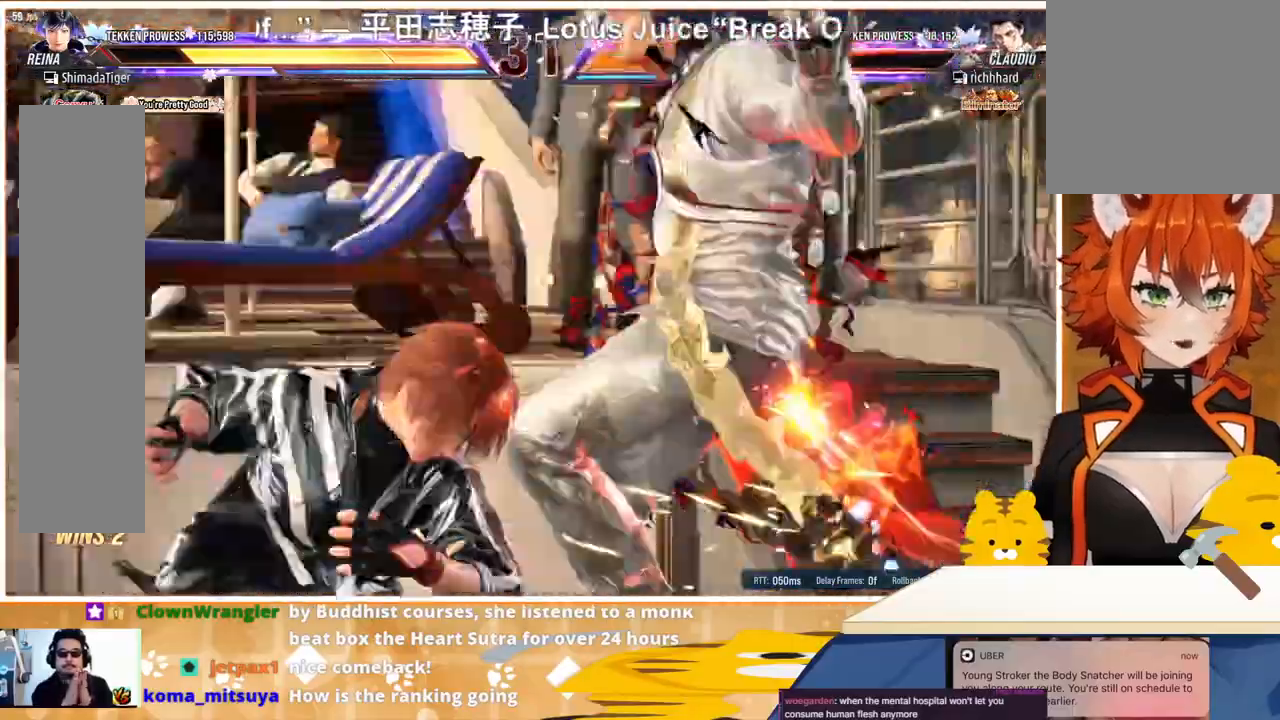
{"buttons": [], "events": [[200, "CIRCLE", "down"], [233, "CIRCLE", "up"]]}
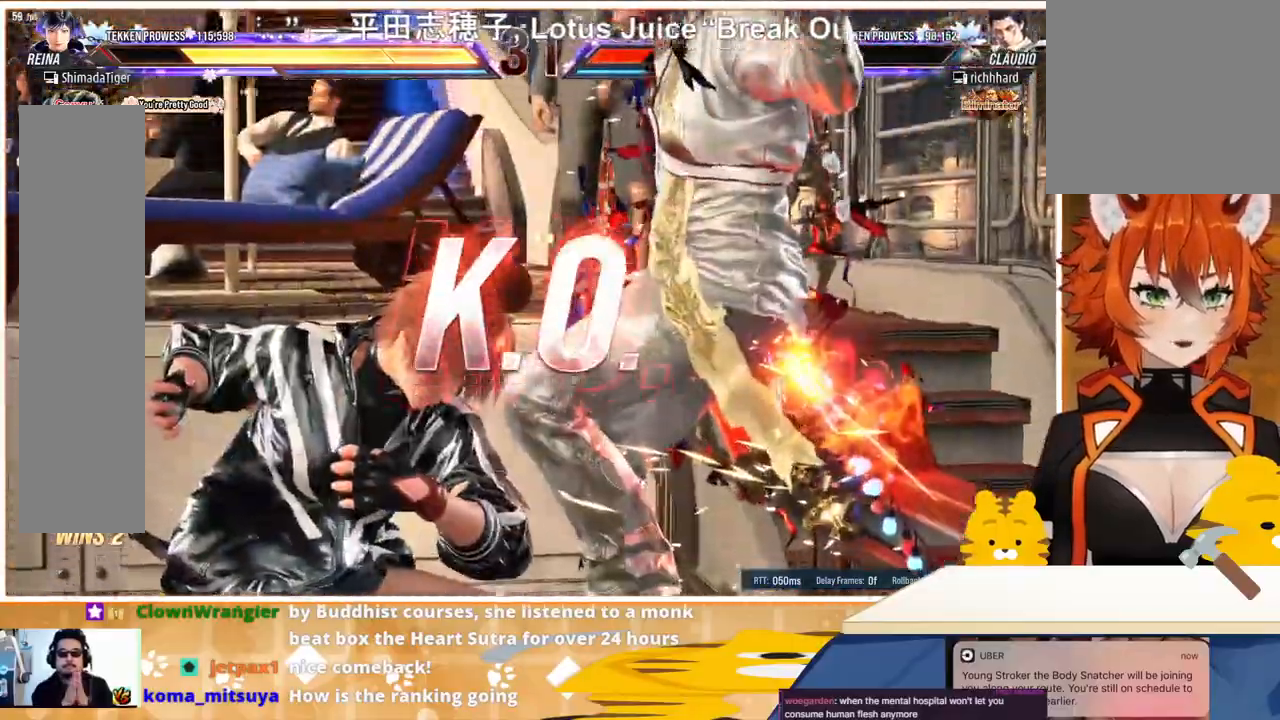
{"buttons": [], "events": []}
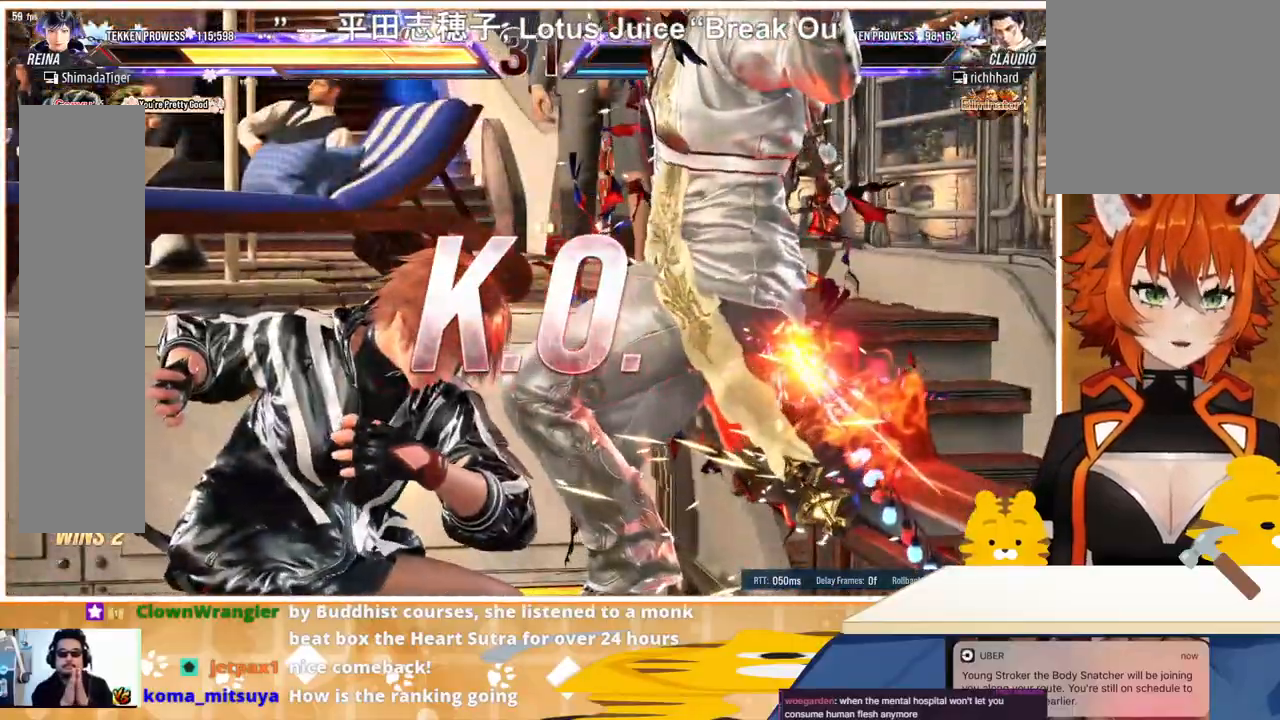
{"buttons": [], "events": []}
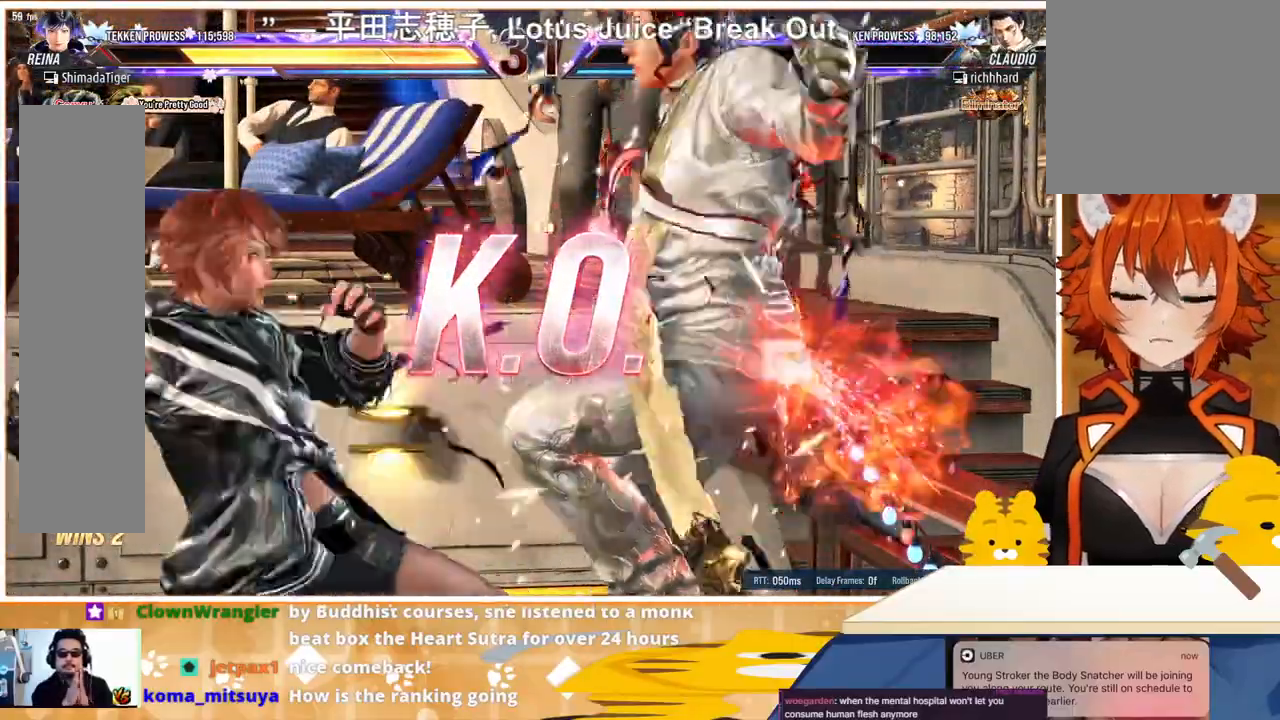
{"buttons": [], "events": []}
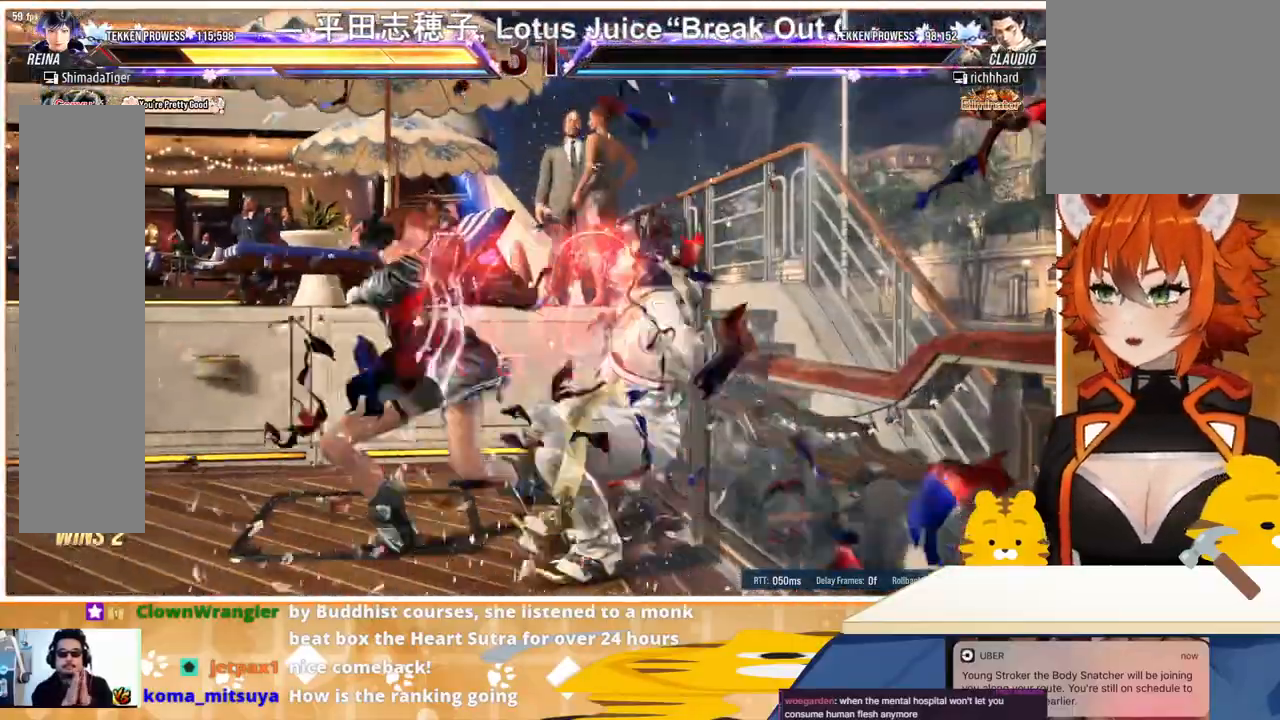
{"buttons": [], "events": []}
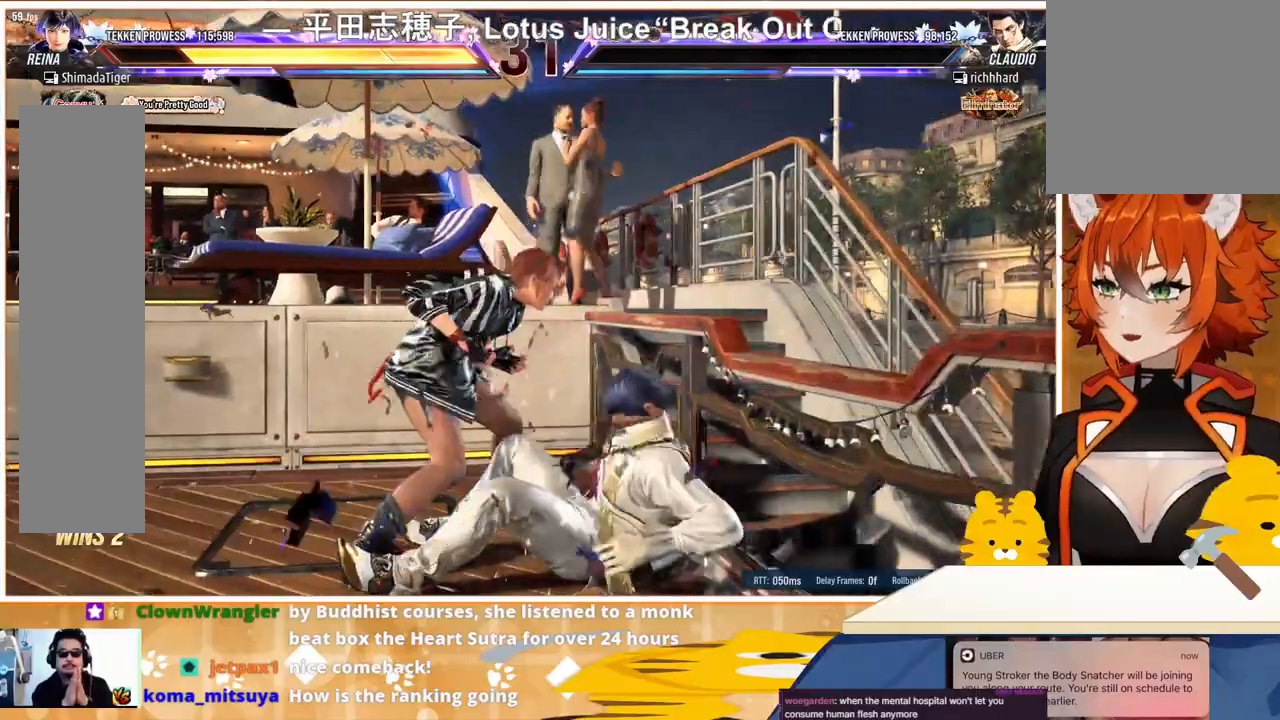
{"buttons": [], "events": []}
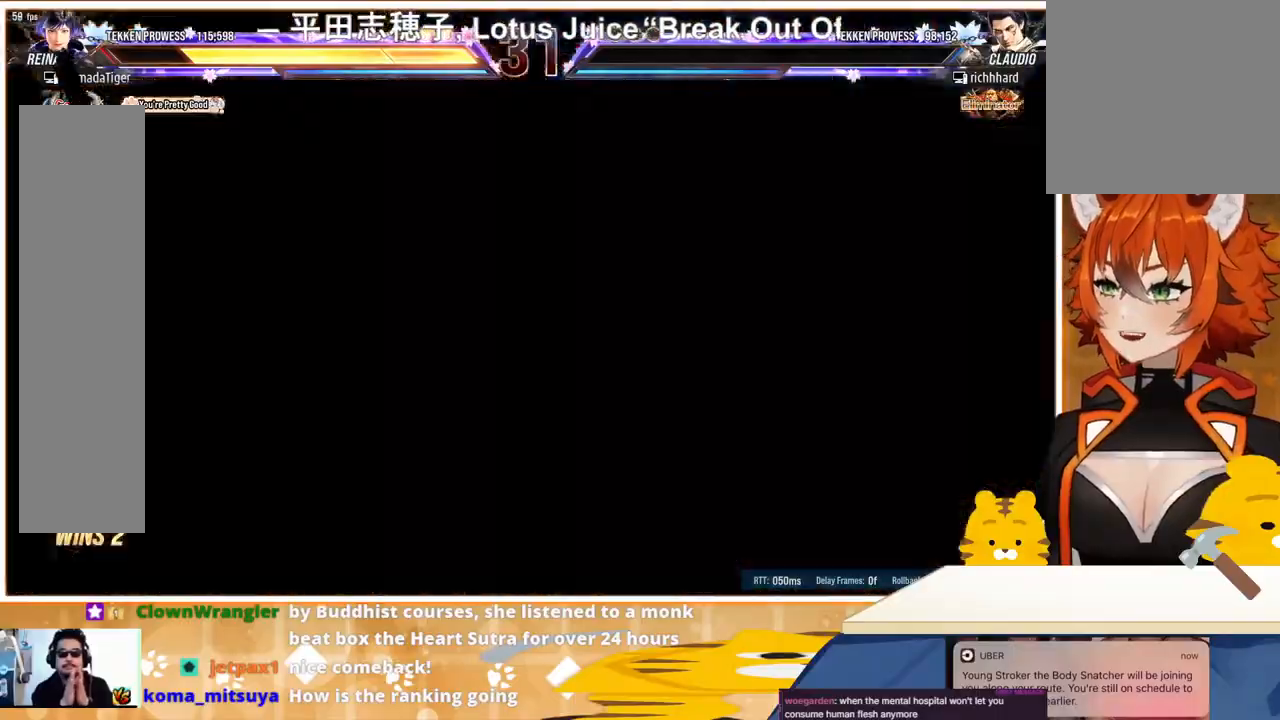
{"buttons": [], "events": []}
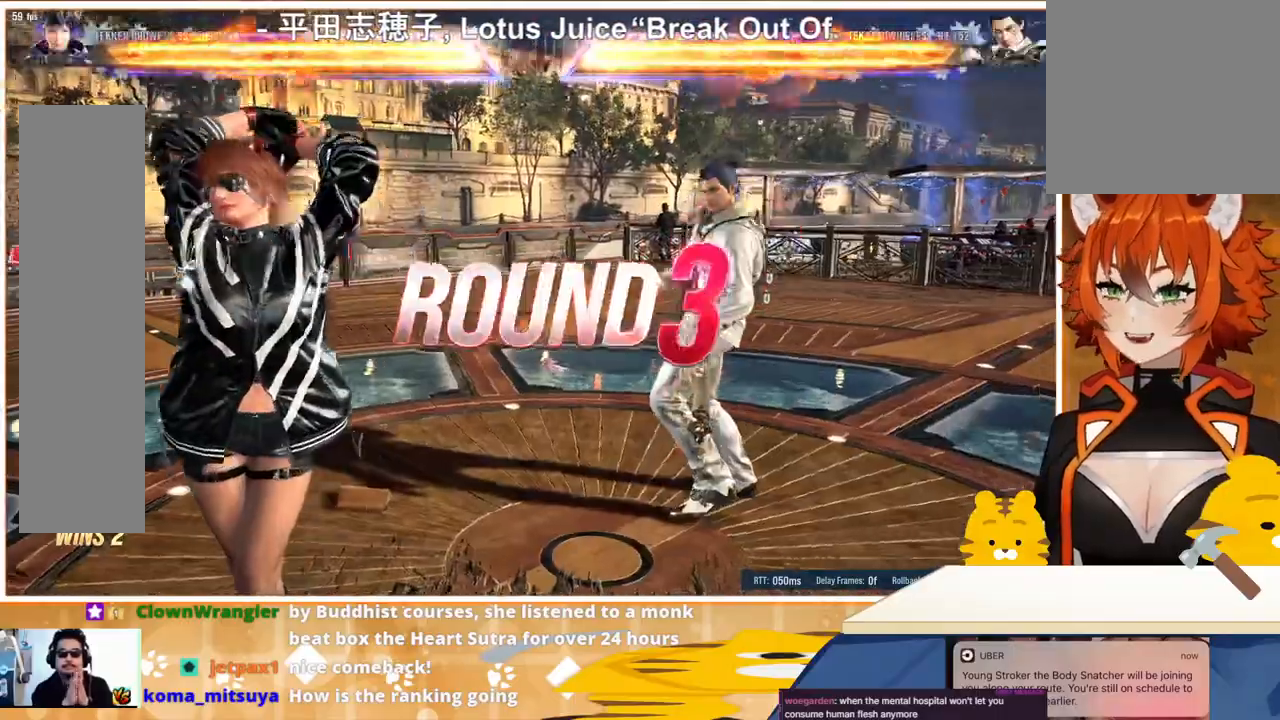
{"buttons": [], "events": []}
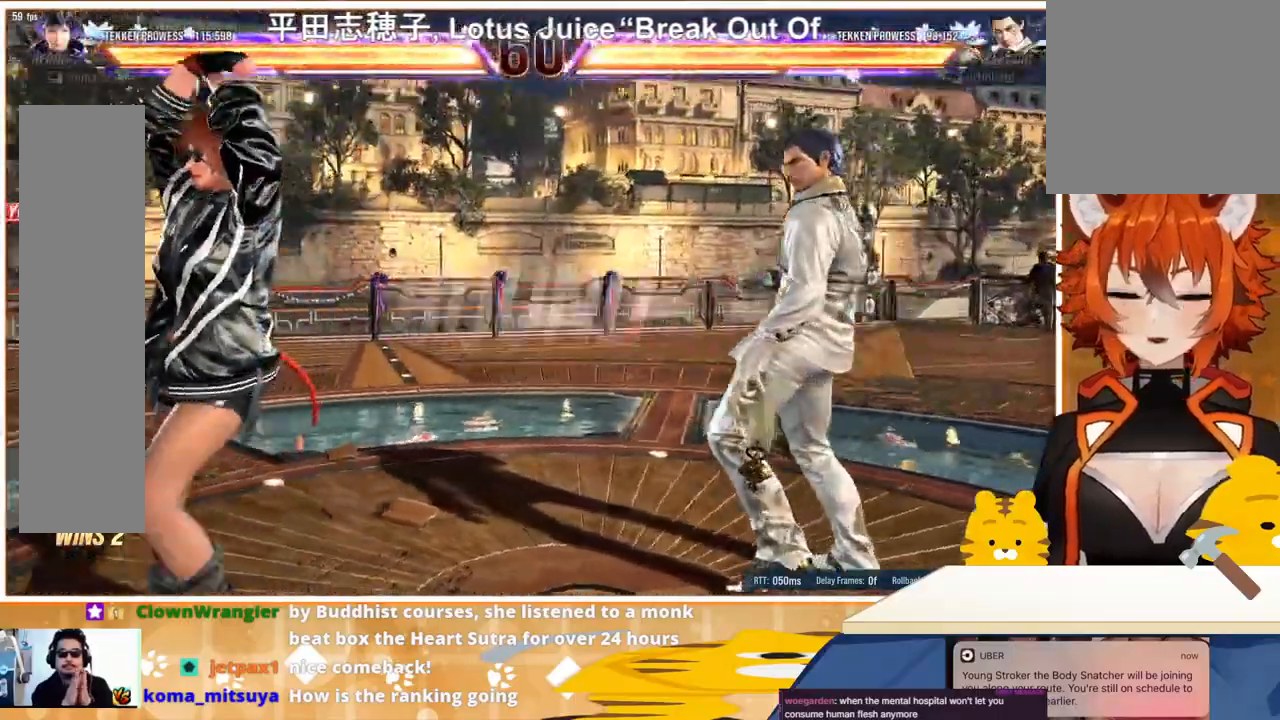
{"buttons": [], "events": []}
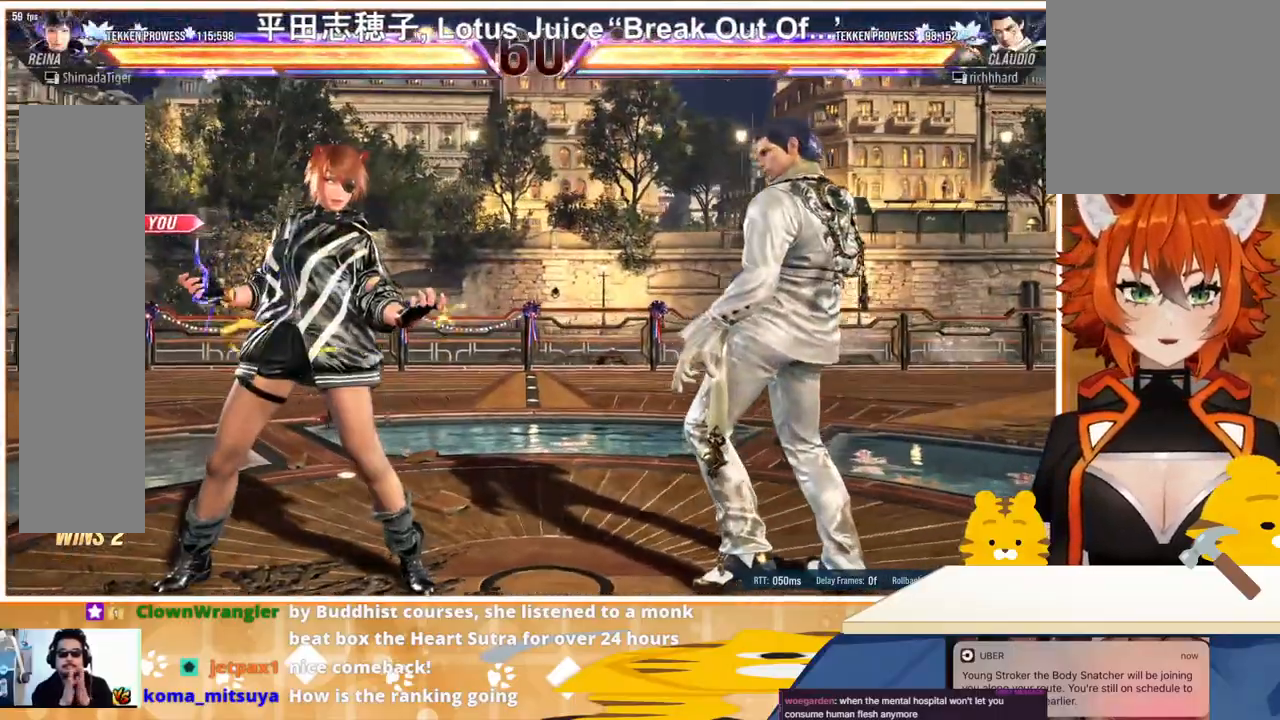
{"buttons": [], "events": []}
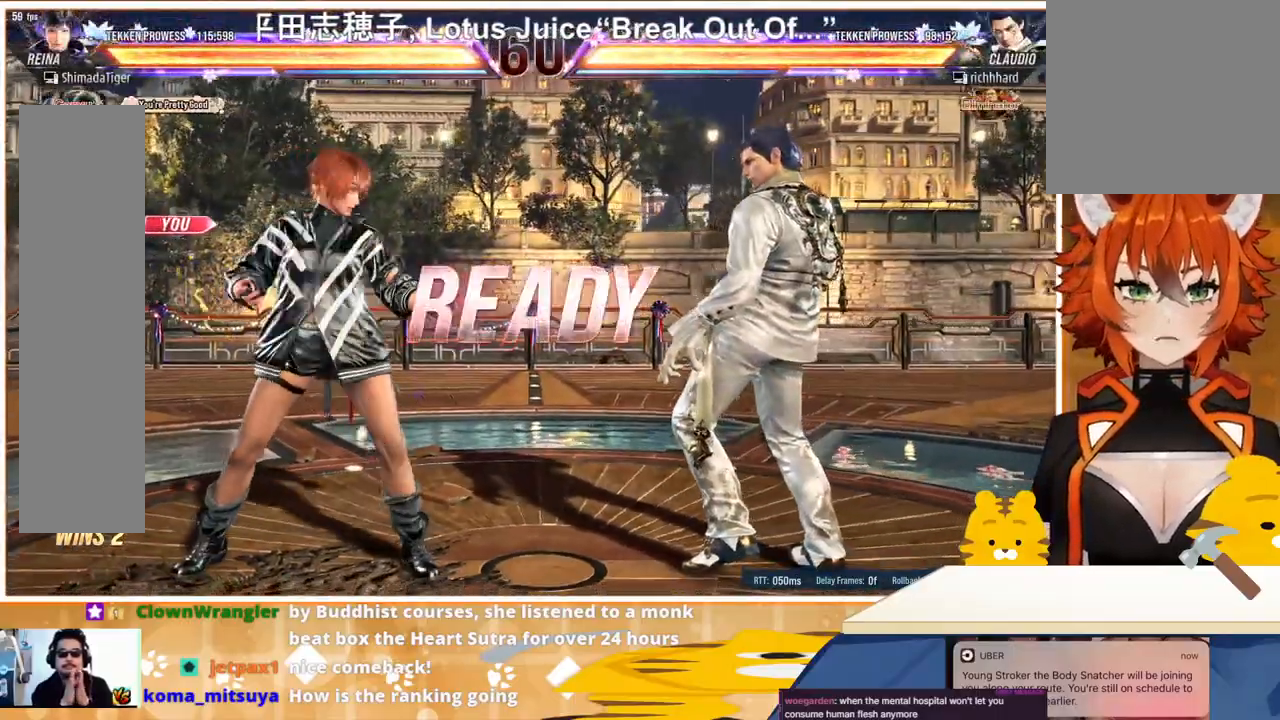
{"buttons": [], "events": []}
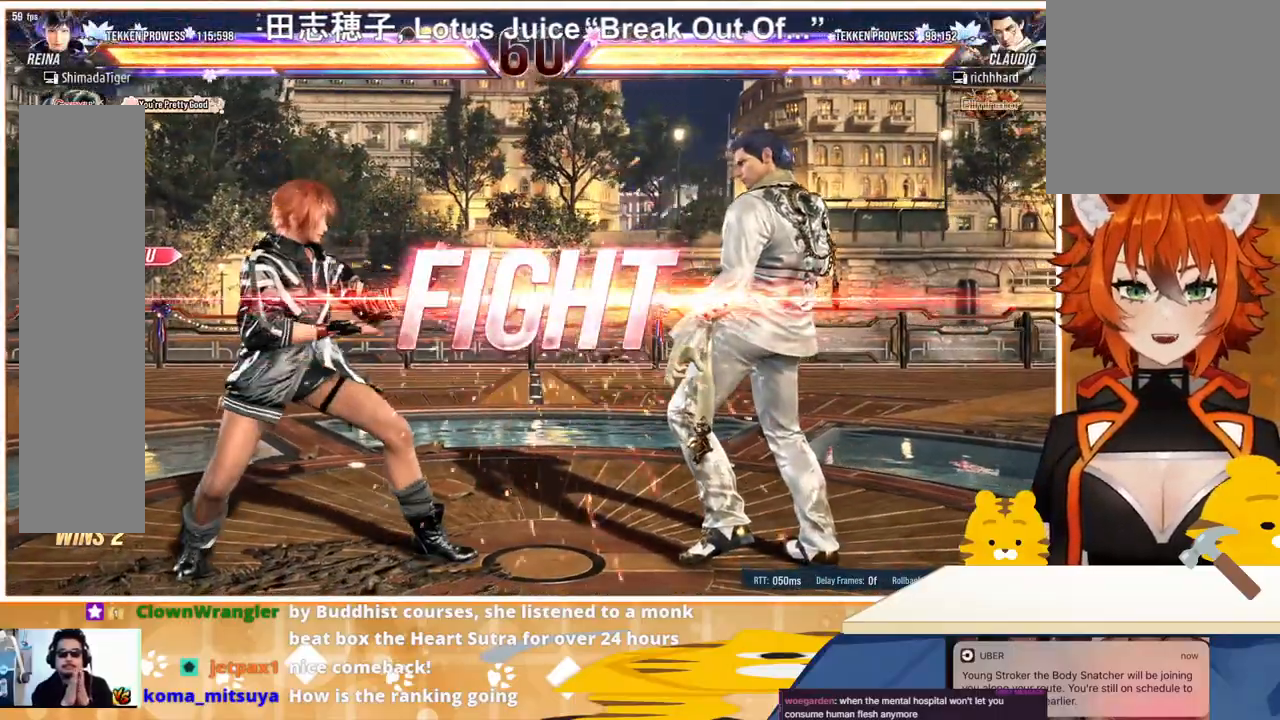
{"buttons": [], "events": [[267, "DPAD_LEFT", "down"], [500, "DPAD_LEFT", "up"]]}
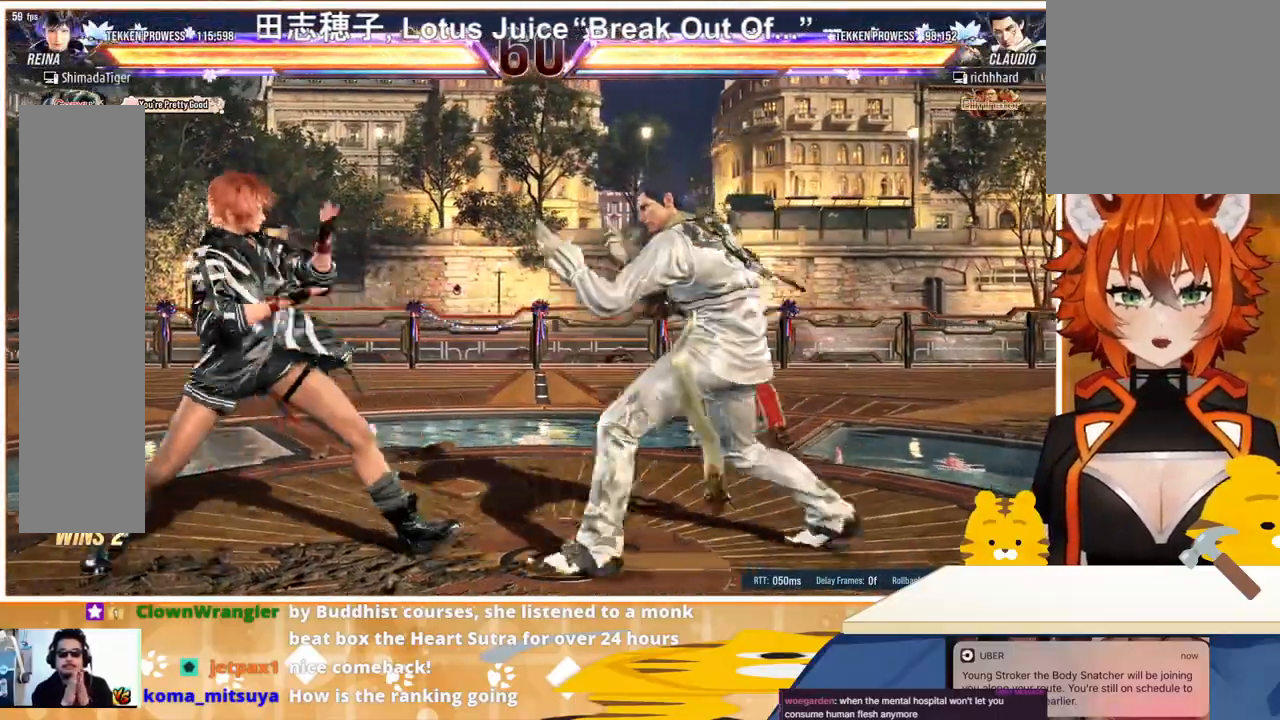
{"buttons": ["DPAD_LEFT"], "events": [[67, "DPAD_LEFT", "down"], [433, "DPAD_LEFT", "up"], [500, "DPAD_LEFT", "down"]]}
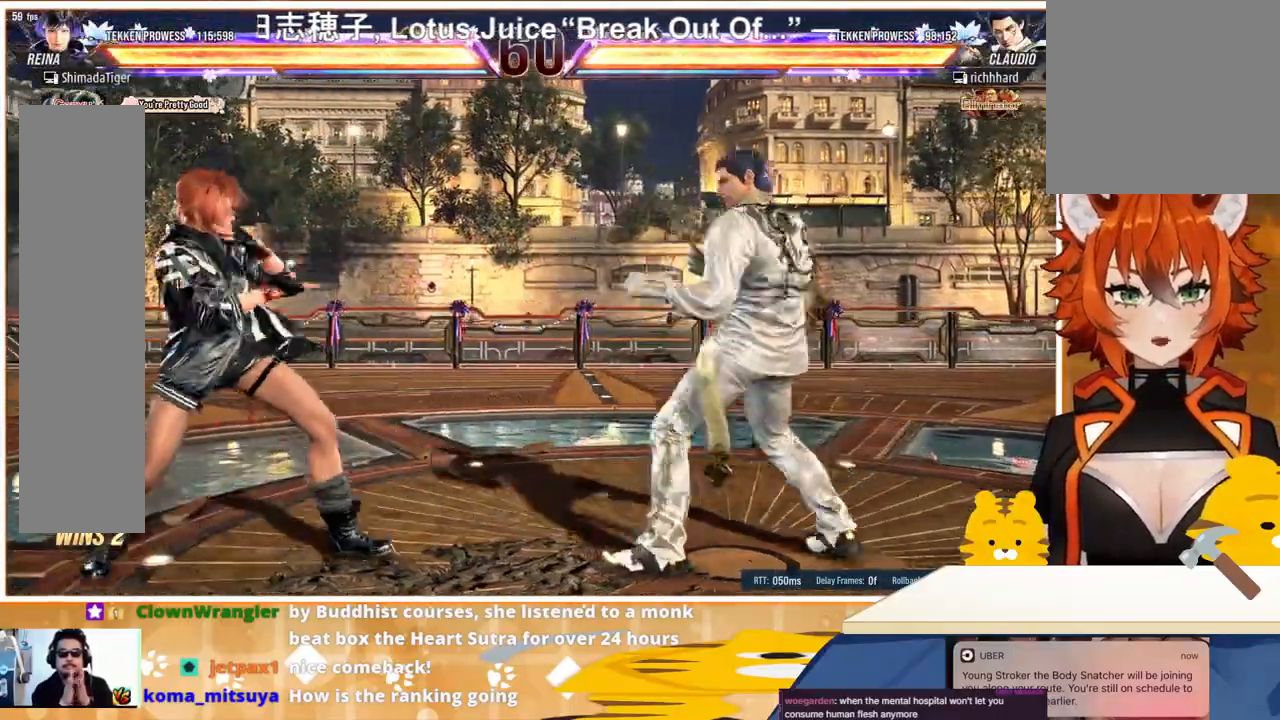
{"buttons": ["DPAD_LEFT"], "events": [[67, "DPAD_LEFT", "up"], [333, "DPAD_LEFT", "down"], [400, "DPAD_LEFT", "up"], [467, "DPAD_LEFT", "down"]]}